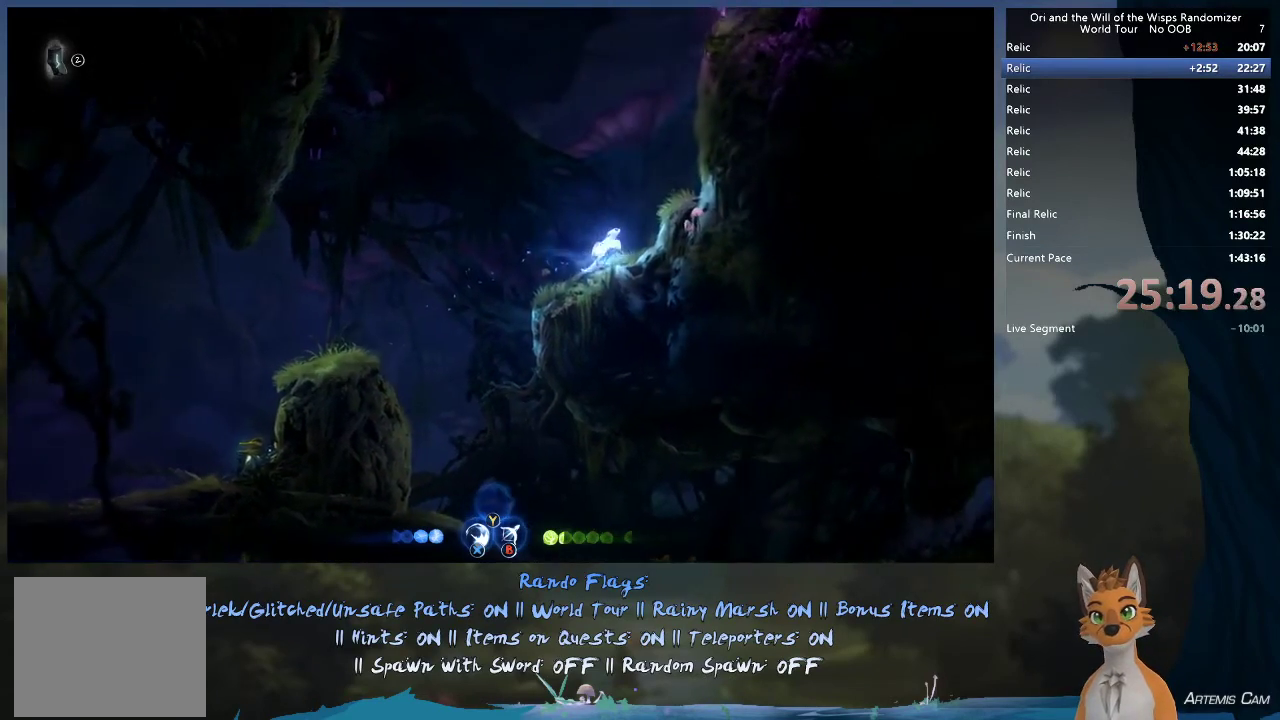
Gameplay with a controller (Xbox layout); each line is a JSON object with the inputs held at the frame after it (dt_ms = milliseconds from this image to that frame). "events" lists button and stick changes between this image and that frame as [ms after this image, input, new state], when the widget could be followed in between. This overlay highlights the sticks when they move; stick clicks (L3 R3) are not distinguishable. Not read: L3 R3.
{"dt_ms": 500, "buttons": [], "left_stick": "right", "right_stick": "center", "events": [[167, "A", "up"], [217, "A", "down"], [483, "A", "up"]]}
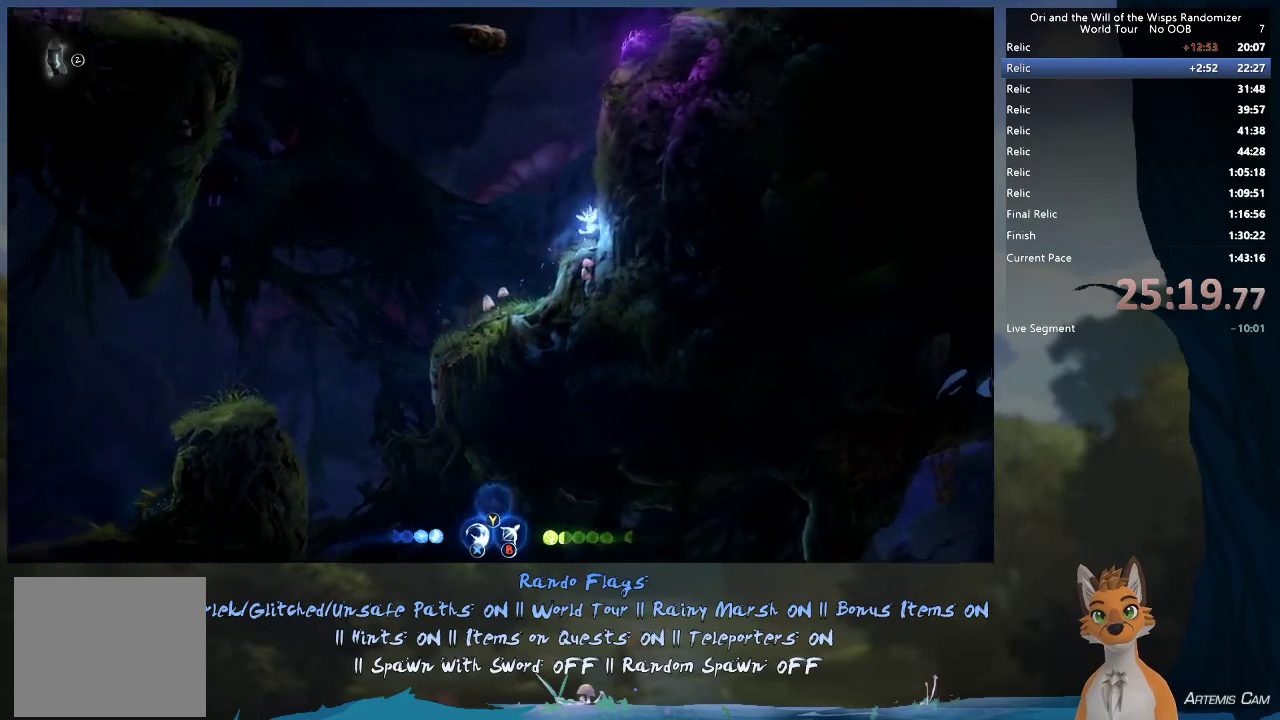
{"dt_ms": 400, "buttons": ["A"], "left_stick": "right", "right_stick": "center", "events": [[50, "A", "down"], [283, "A", "up"], [383, "A", "down"]]}
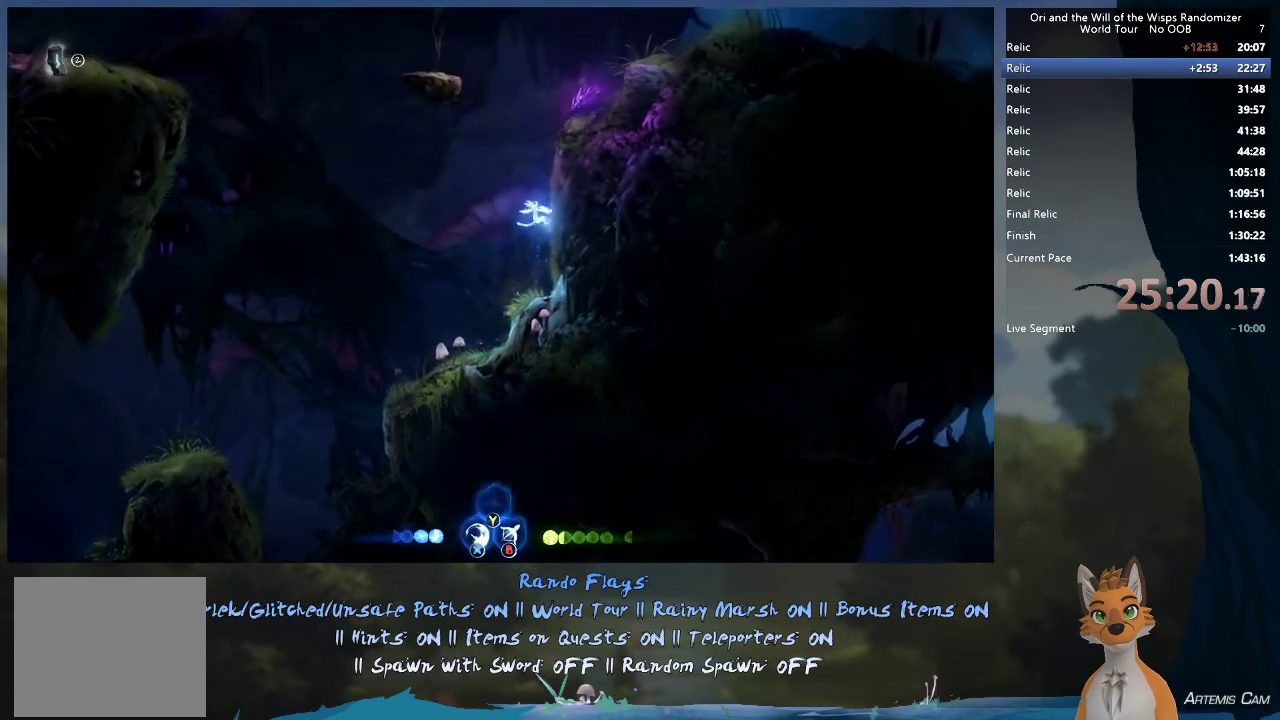
{"dt_ms": 600, "buttons": ["A"], "left_stick": "up-left", "right_stick": "center", "events": [[317, "A", "up"], [350, "left_stick", "up-left"], [400, "A", "down"]]}
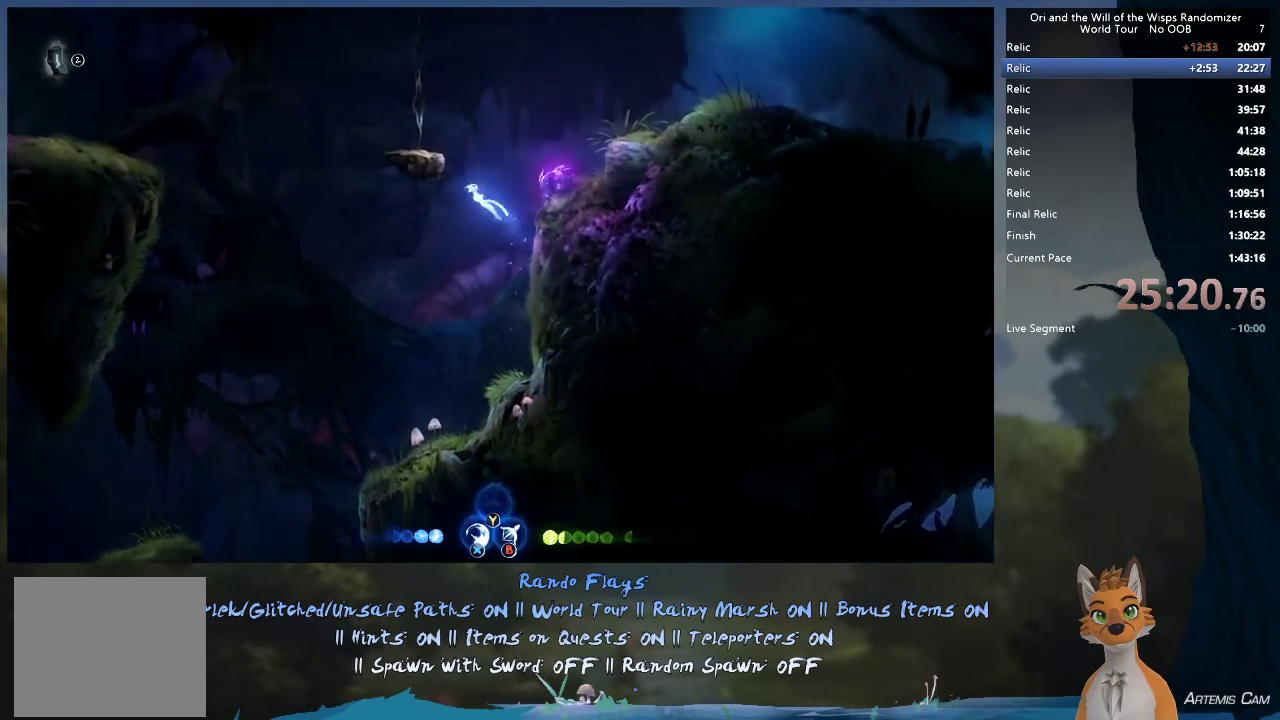
{"dt_ms": 500, "buttons": [], "left_stick": "up-left", "right_stick": "center", "events": [[333, "A", "up"]]}
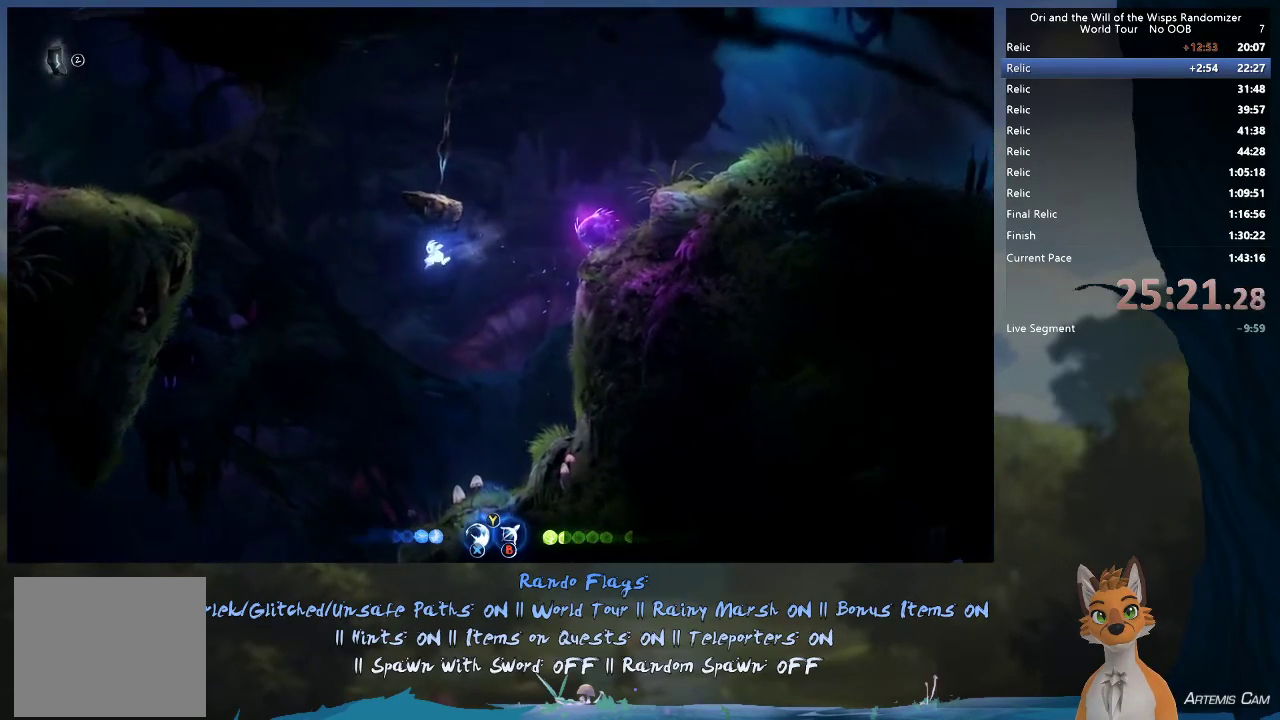
{"dt_ms": 500, "buttons": ["A", "R1"], "left_stick": "up-left", "right_stick": "center", "events": [[33, "A", "down"], [450, "R1", "down"]]}
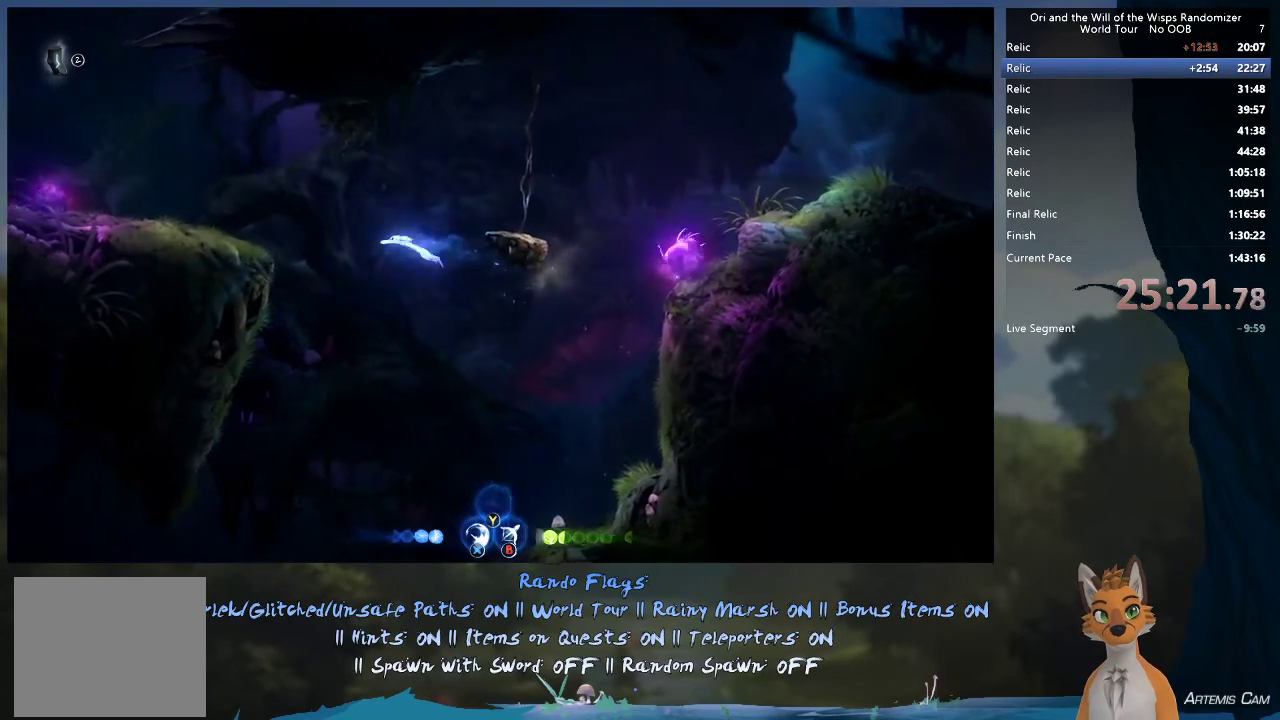
{"dt_ms": 500, "buttons": ["A"], "left_stick": "up-left", "right_stick": "center", "events": [[167, "R1", "up"], [217, "A", "up"], [483, "A", "down"]]}
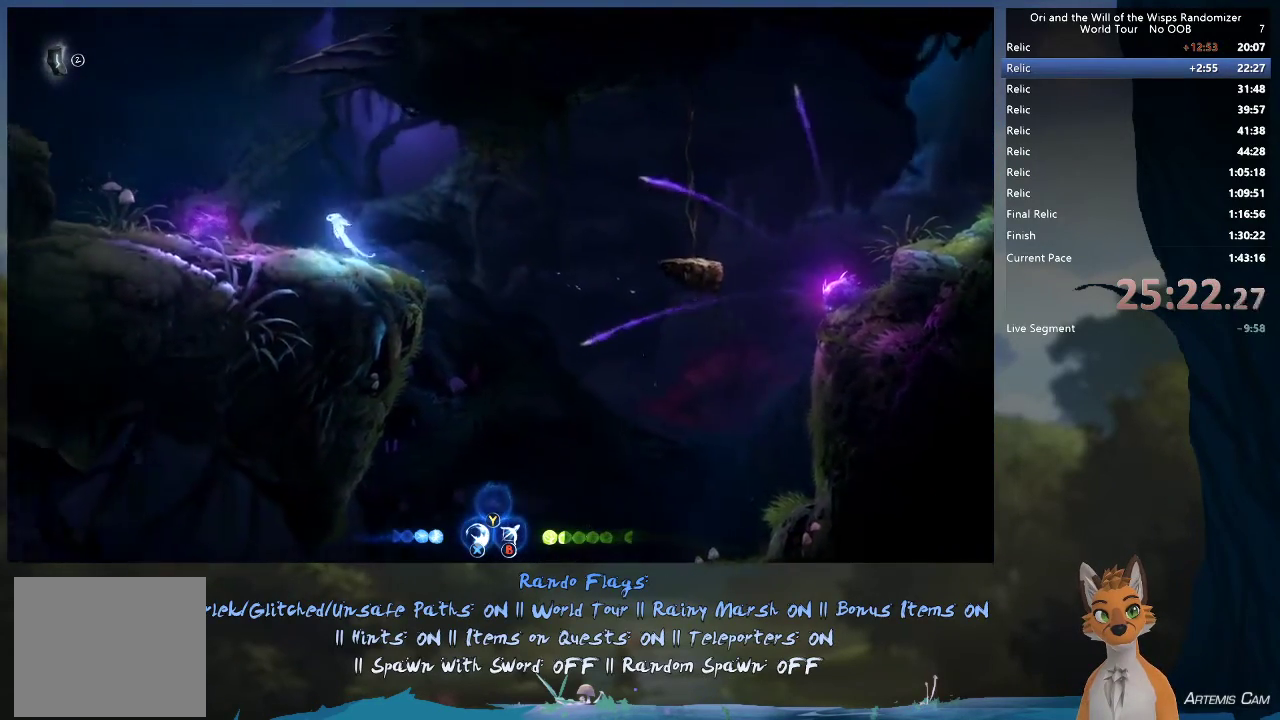
{"dt_ms": 300, "buttons": [], "left_stick": "up-left", "right_stick": "center", "events": [[283, "A", "up"]]}
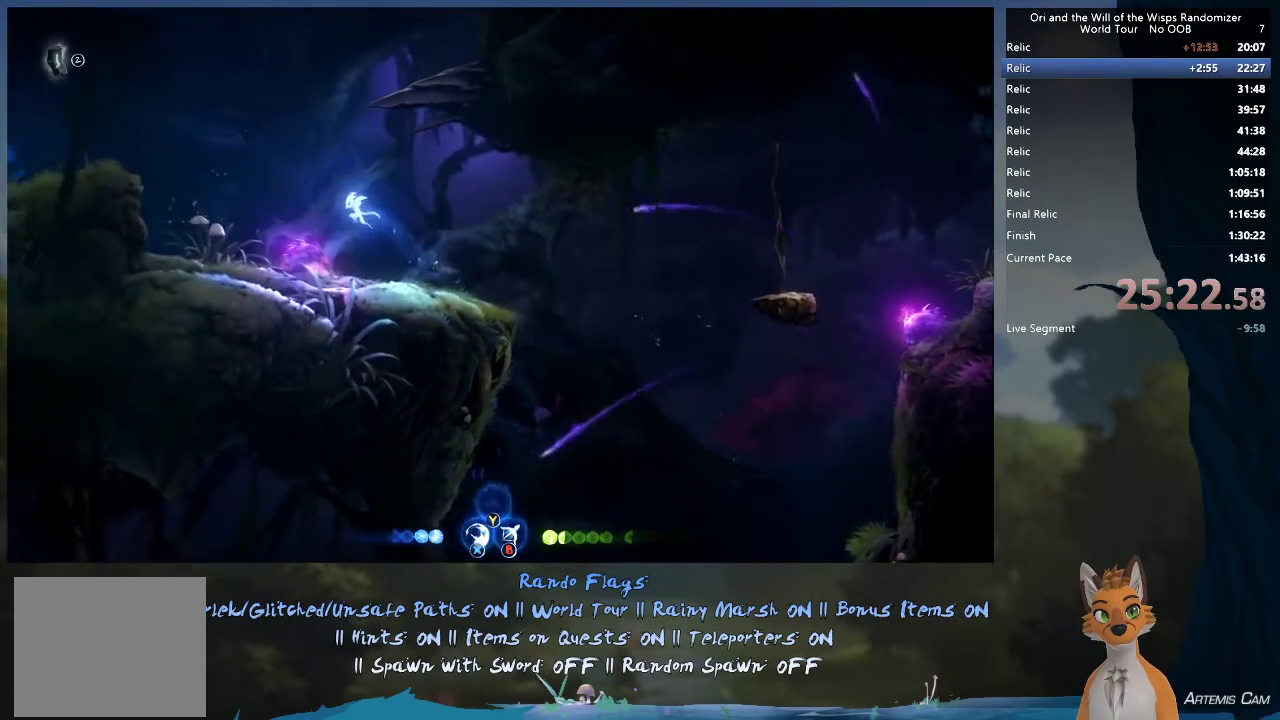
{"dt_ms": 600, "buttons": [], "left_stick": "up-left", "right_stick": "center", "events": [[33, "A", "down"], [300, "R1", "down"], [517, "R1", "up"], [533, "A", "up"]]}
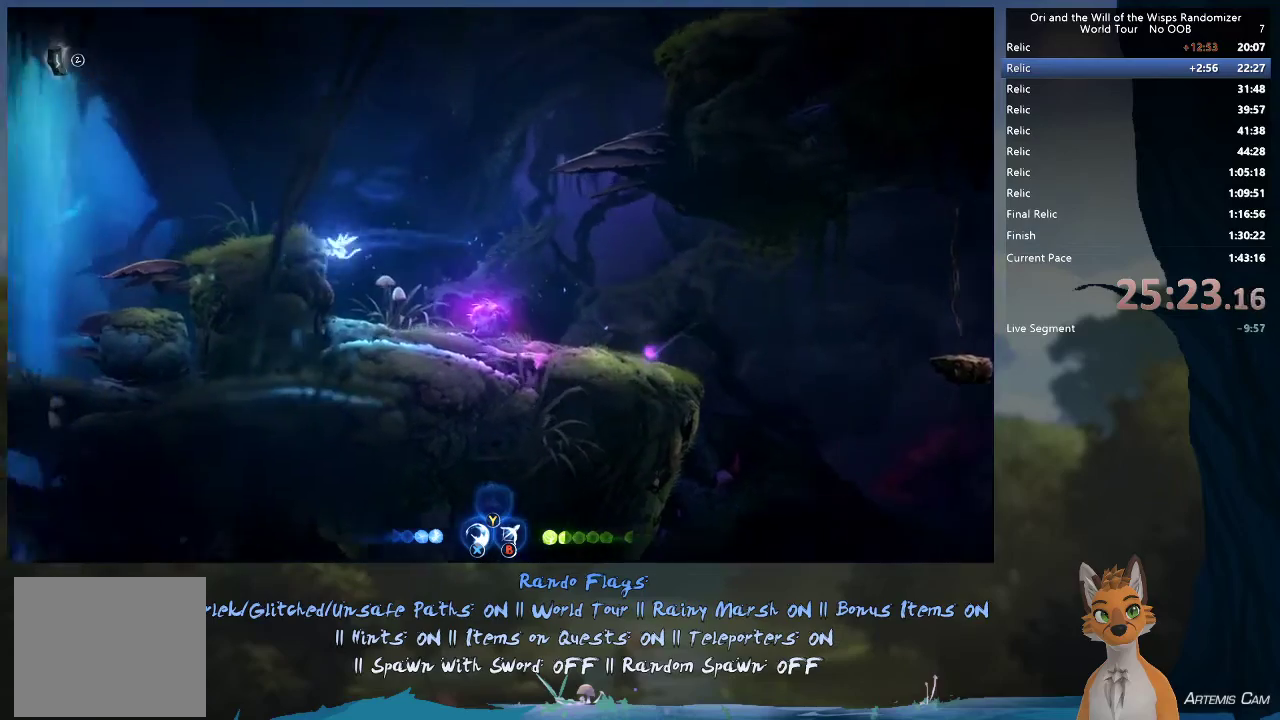
{"dt_ms": 500, "buttons": [], "left_stick": "up-left", "right_stick": "center", "events": [[33, "A", "down"], [183, "R1", "down"], [300, "A", "up"], [467, "R1", "up"]]}
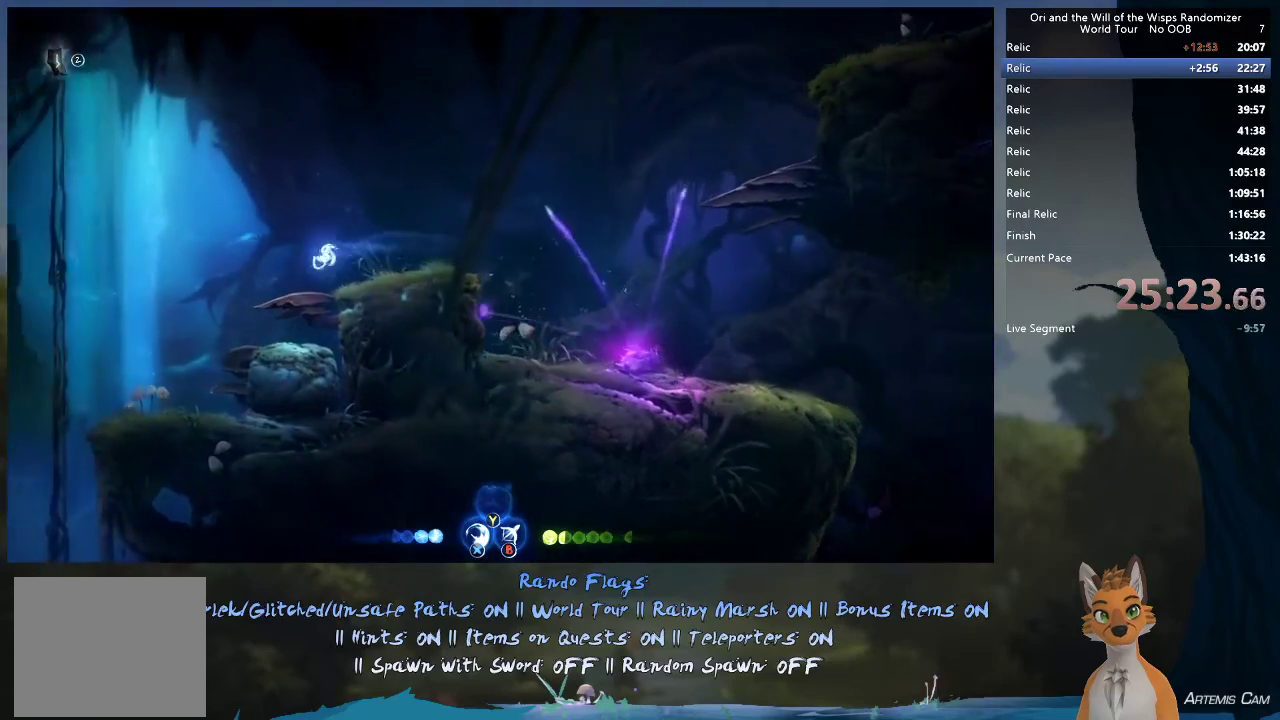
{"dt_ms": 600, "buttons": [], "left_stick": "right", "right_stick": "center", "events": [[400, "left_stick", "right"]]}
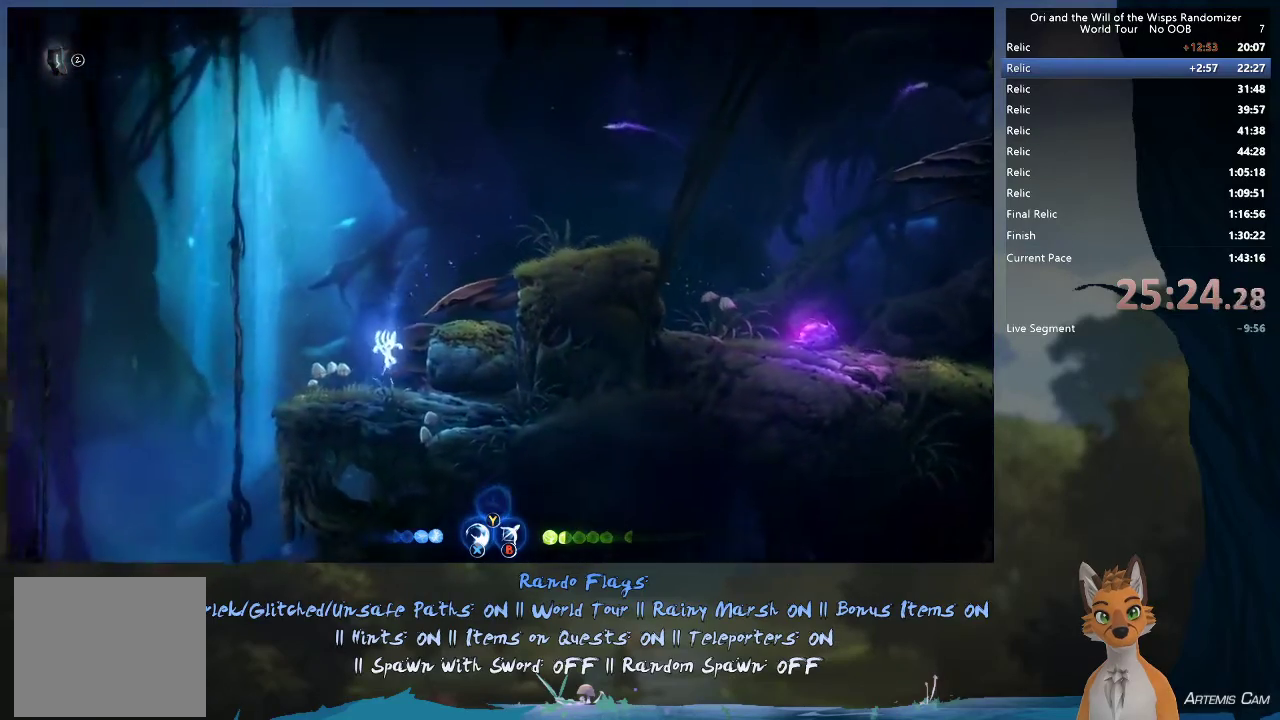
{"dt_ms": 300, "buttons": ["R2"], "left_stick": "up-left", "right_stick": "center", "events": [[183, "R2", "down"], [200, "left_stick", "up-left"]]}
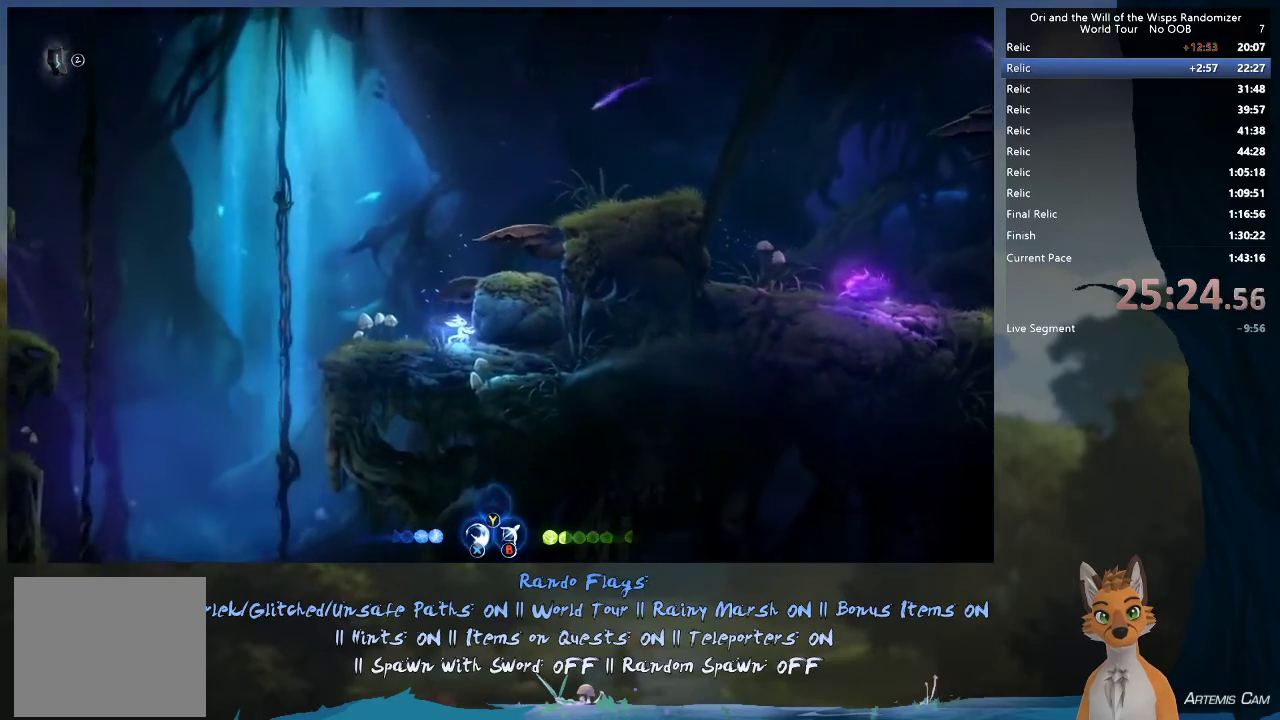
{"dt_ms": 700, "buttons": ["R2"], "left_stick": "up-left", "right_stick": "center", "events": []}
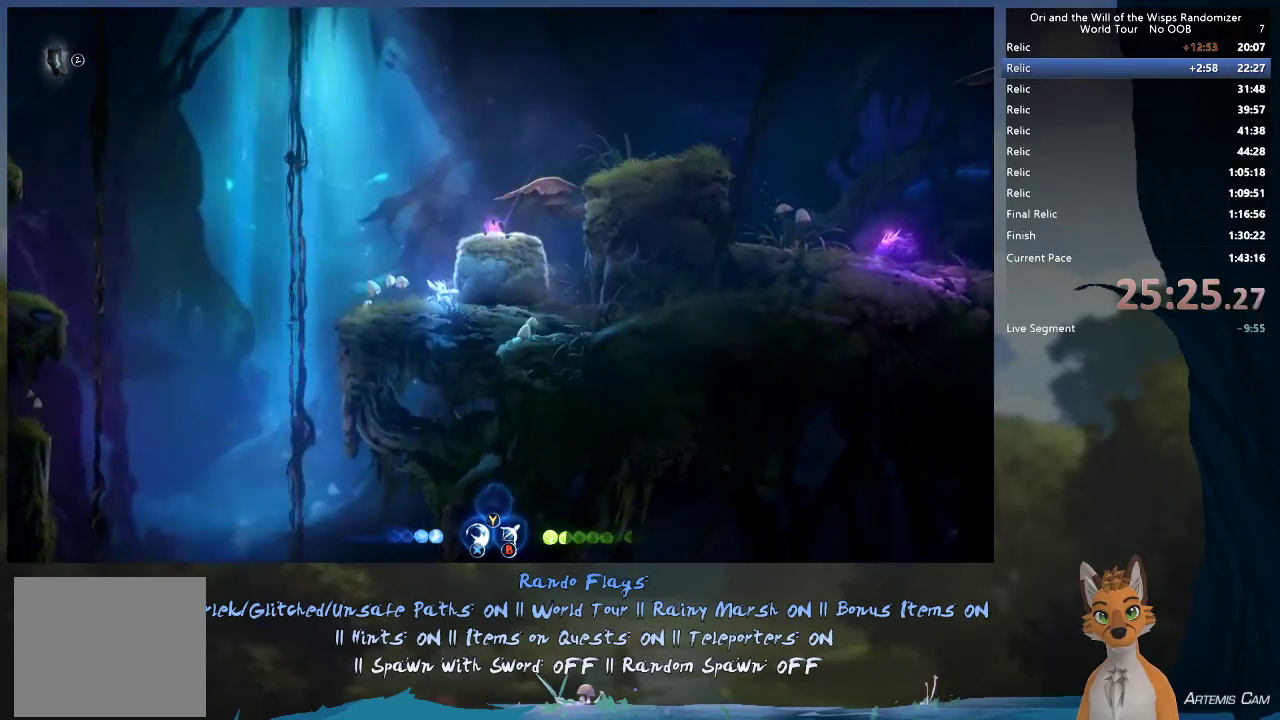
{"dt_ms": 500, "buttons": ["R2"], "left_stick": "up-left", "right_stick": "center", "events": []}
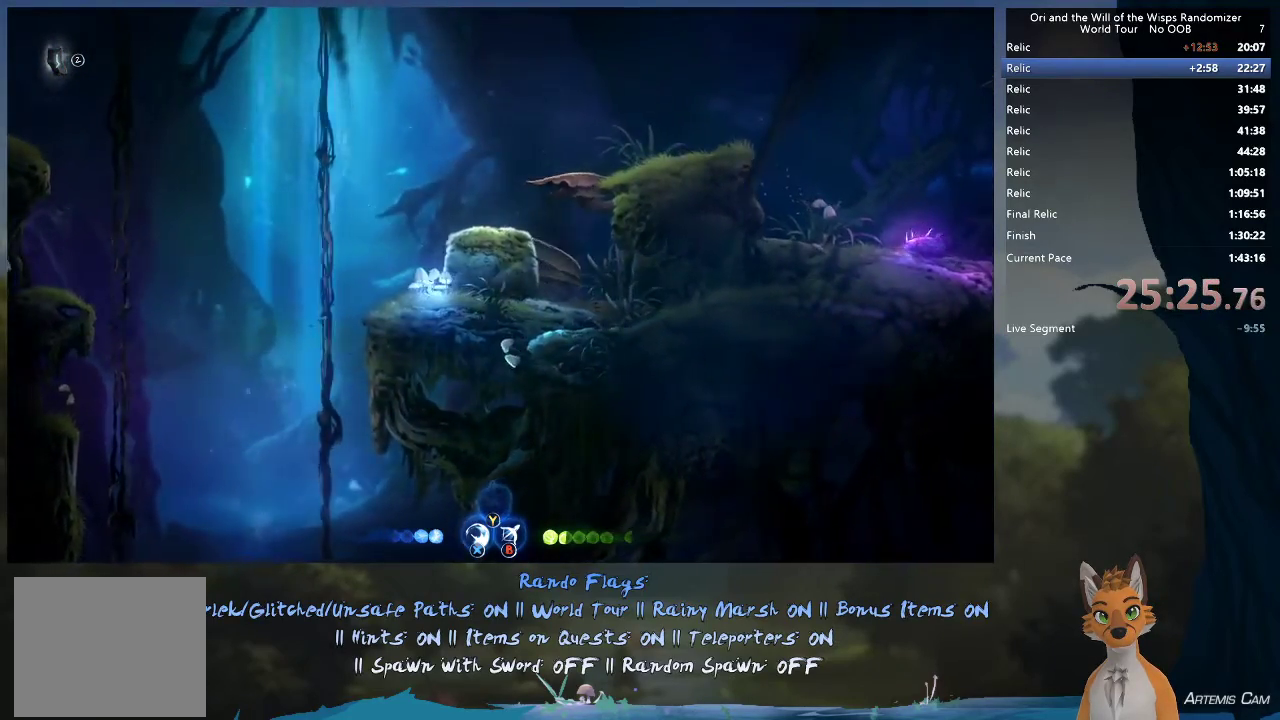
{"dt_ms": 500, "buttons": ["A"], "left_stick": "right", "right_stick": "center", "events": [[183, "R2", "up"], [217, "left_stick", "up-right"], [233, "A", "down"], [267, "left_stick", "right"]]}
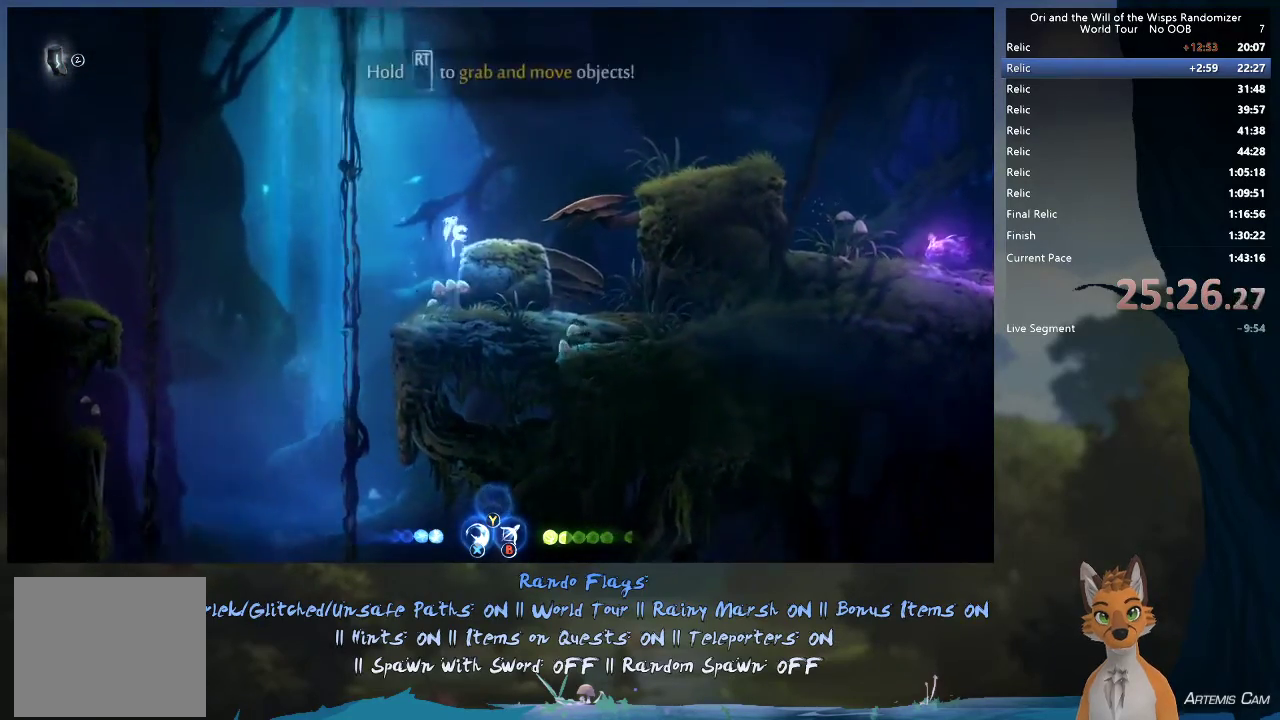
{"dt_ms": 300, "buttons": [], "left_stick": "right", "right_stick": "center", "events": [[100, "A", "up"]]}
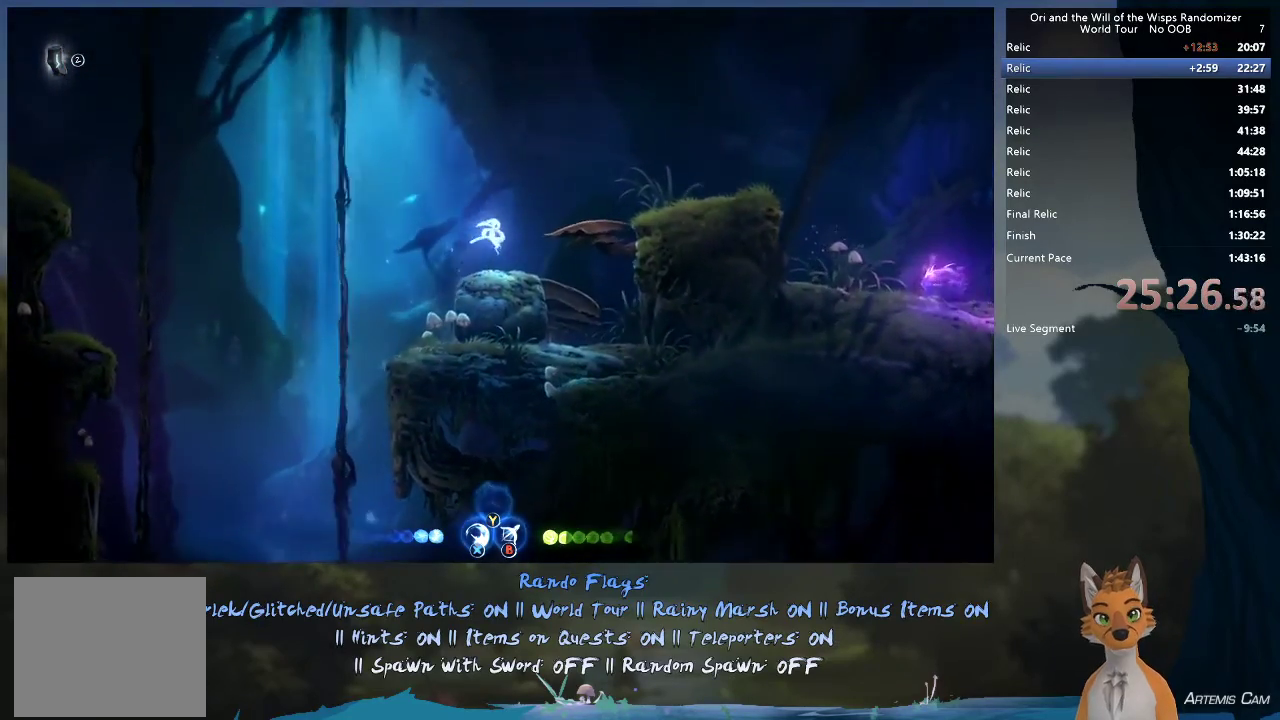
{"dt_ms": 700, "buttons": [], "left_stick": "up-left", "right_stick": "center", "events": [[300, "left_stick", "up-left"]]}
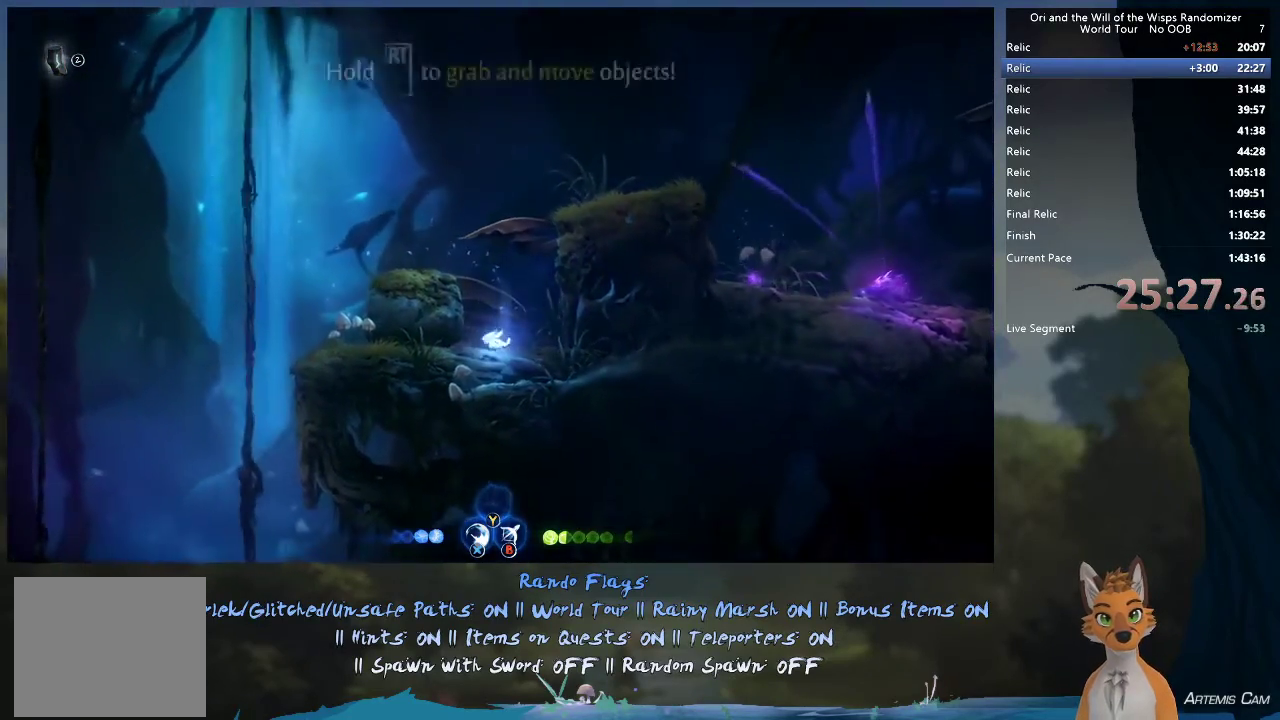
{"dt_ms": 500, "buttons": ["R2"], "left_stick": "up-left", "right_stick": "center", "events": [[33, "R2", "down"]]}
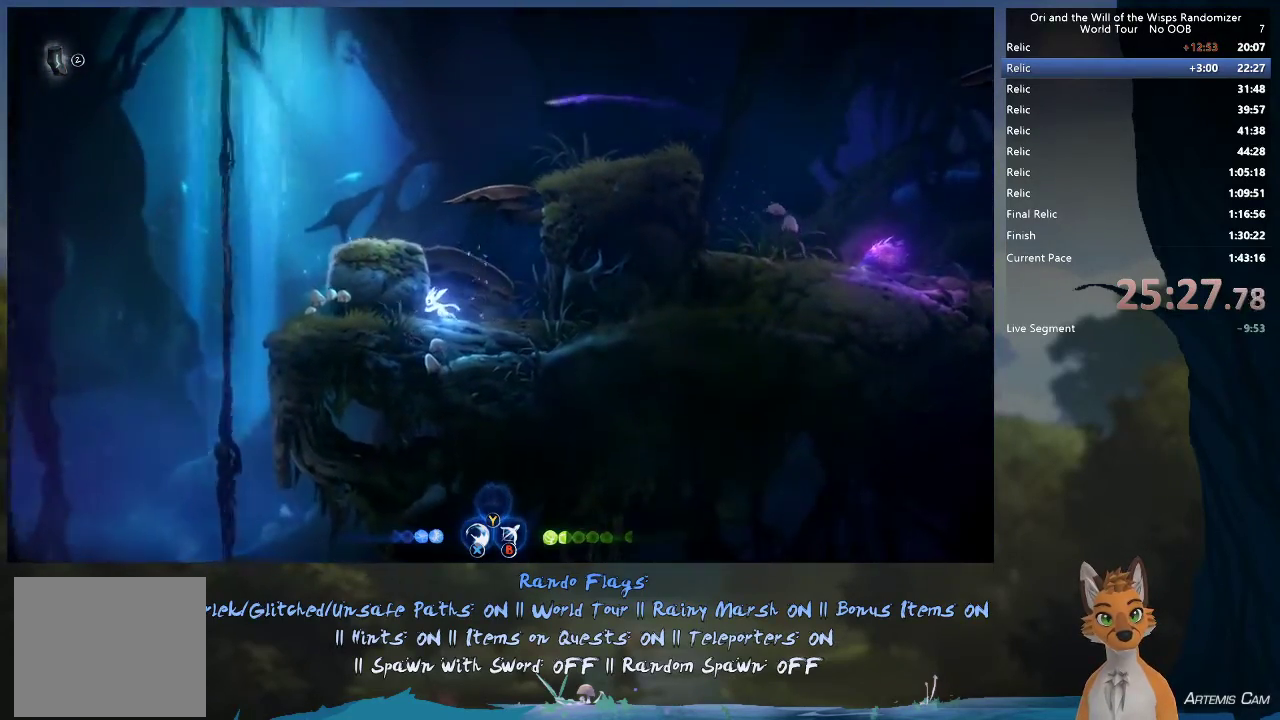
{"dt_ms": 500, "buttons": ["R2"], "left_stick": "up-left", "right_stick": "center", "events": []}
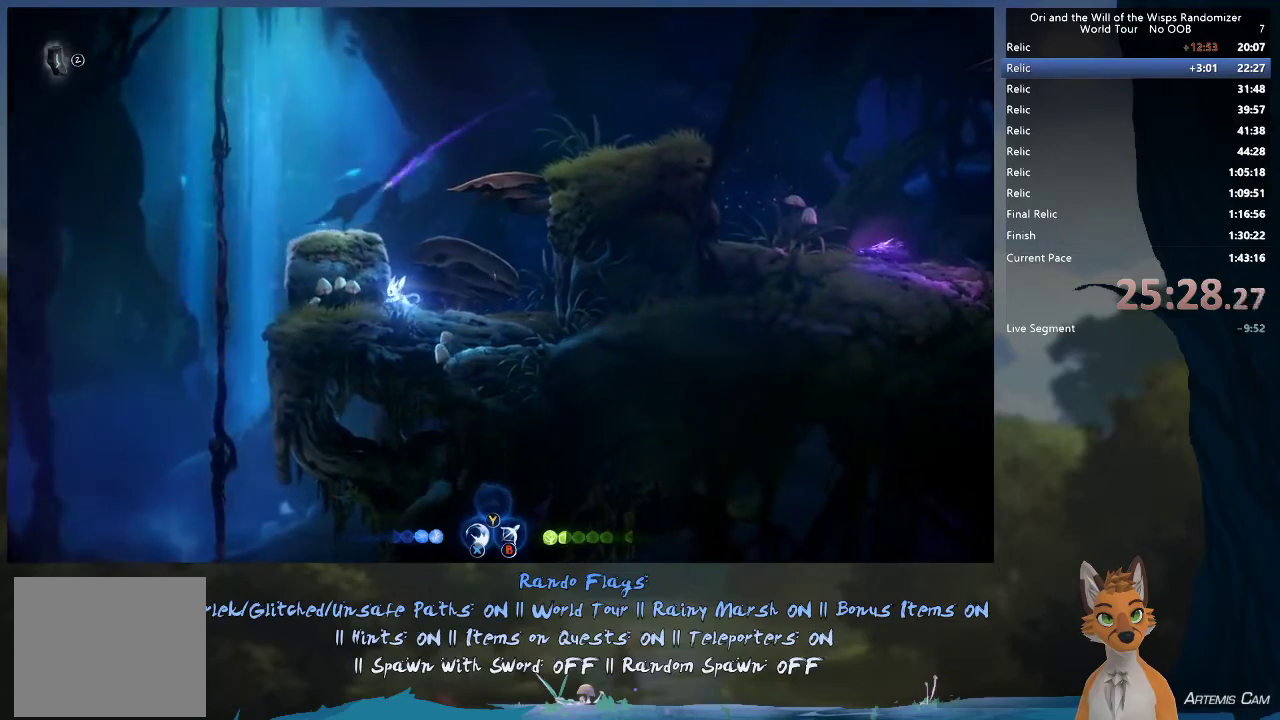
{"dt_ms": 500, "buttons": ["R2"], "left_stick": "up-left", "right_stick": "center", "events": []}
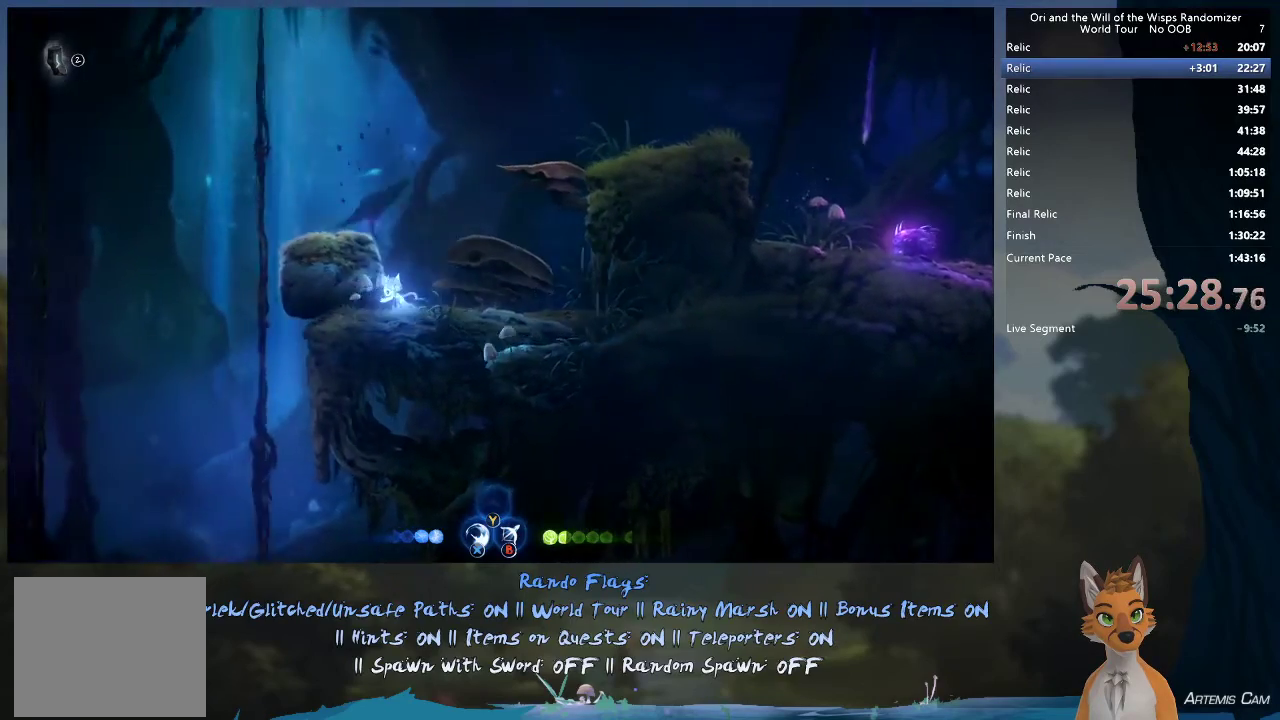
{"dt_ms": 500, "buttons": [], "left_stick": "up-left", "right_stick": "center", "events": [[500, "R2", "up"]]}